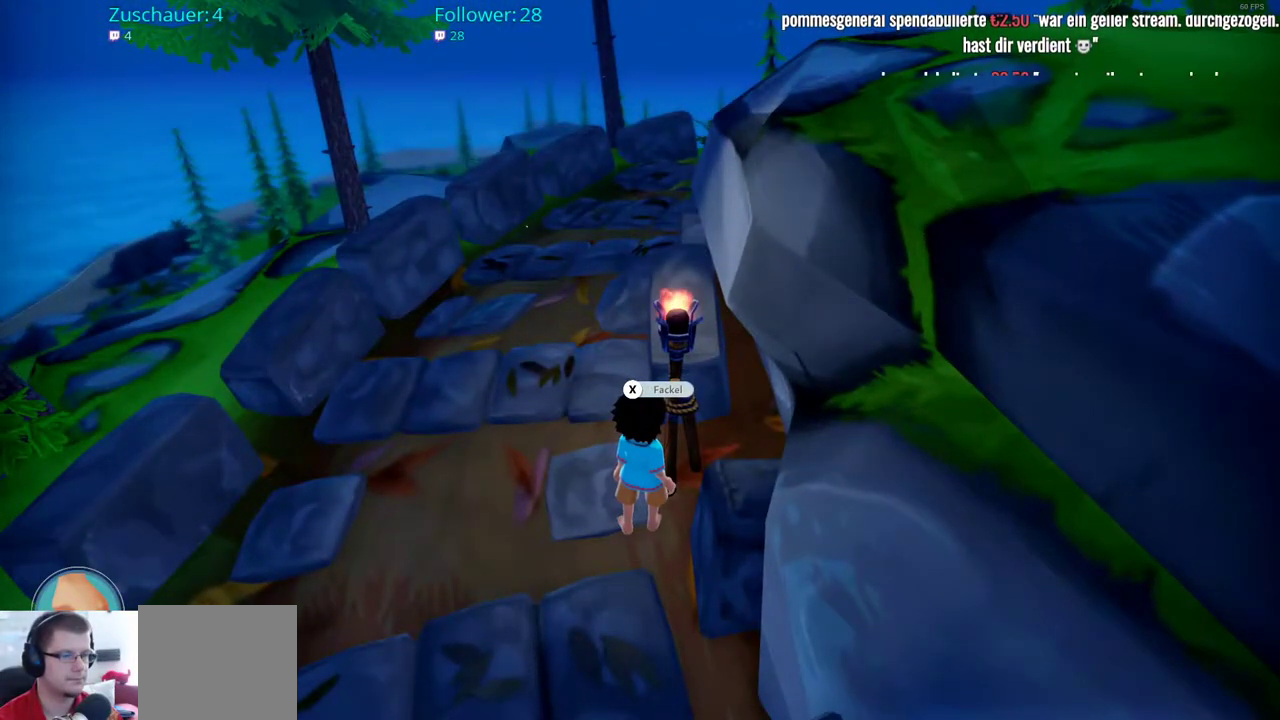
Gameplay with a controller (Xbox layout); each line is a JSON object with the inputs held at the frame after it. "events" lists button and stick changes between this image and that frame as [ms after this image, input, new state], when the widget could be followed in between. Not read: L3 R3.
{"buttons": [], "left_stick": "center", "right_stick": "center", "events": [[133, "X", "down"], [317, "X", "up"]]}
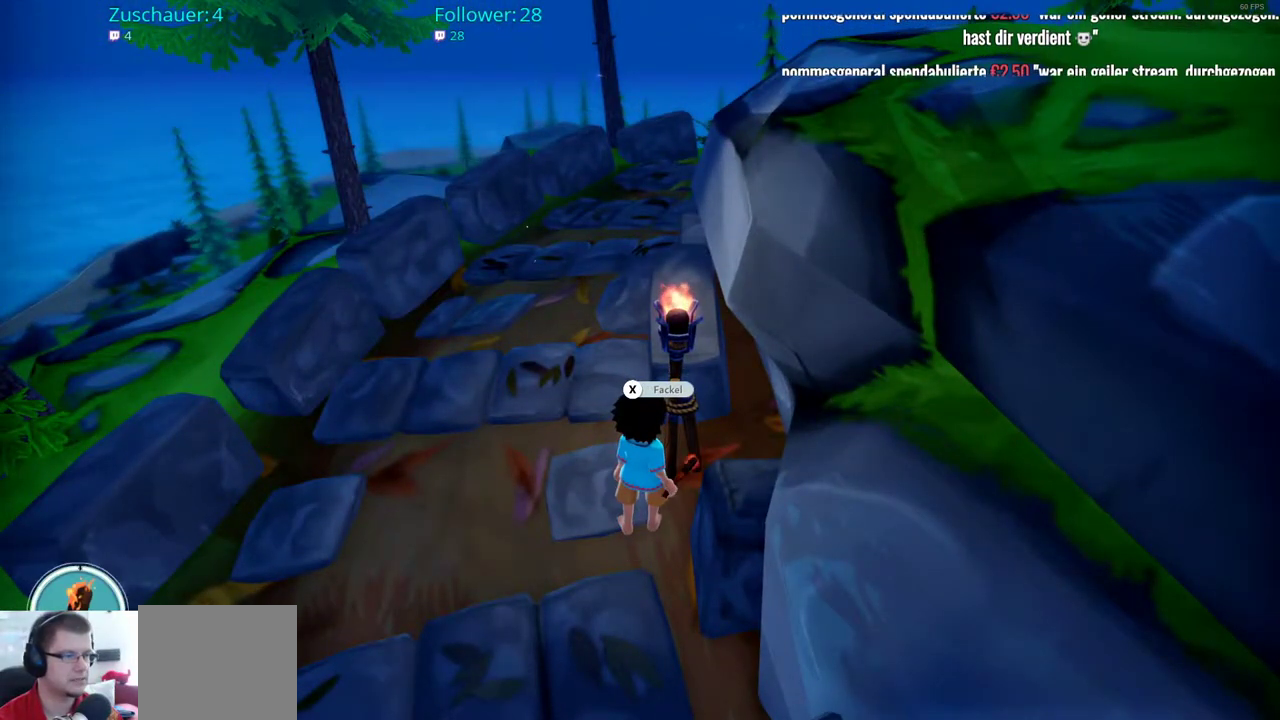
{"buttons": ["R2"], "left_stick": "up-left", "right_stick": "center", "events": [[200, "left_stick", "up-left"], [383, "R2", "down"]]}
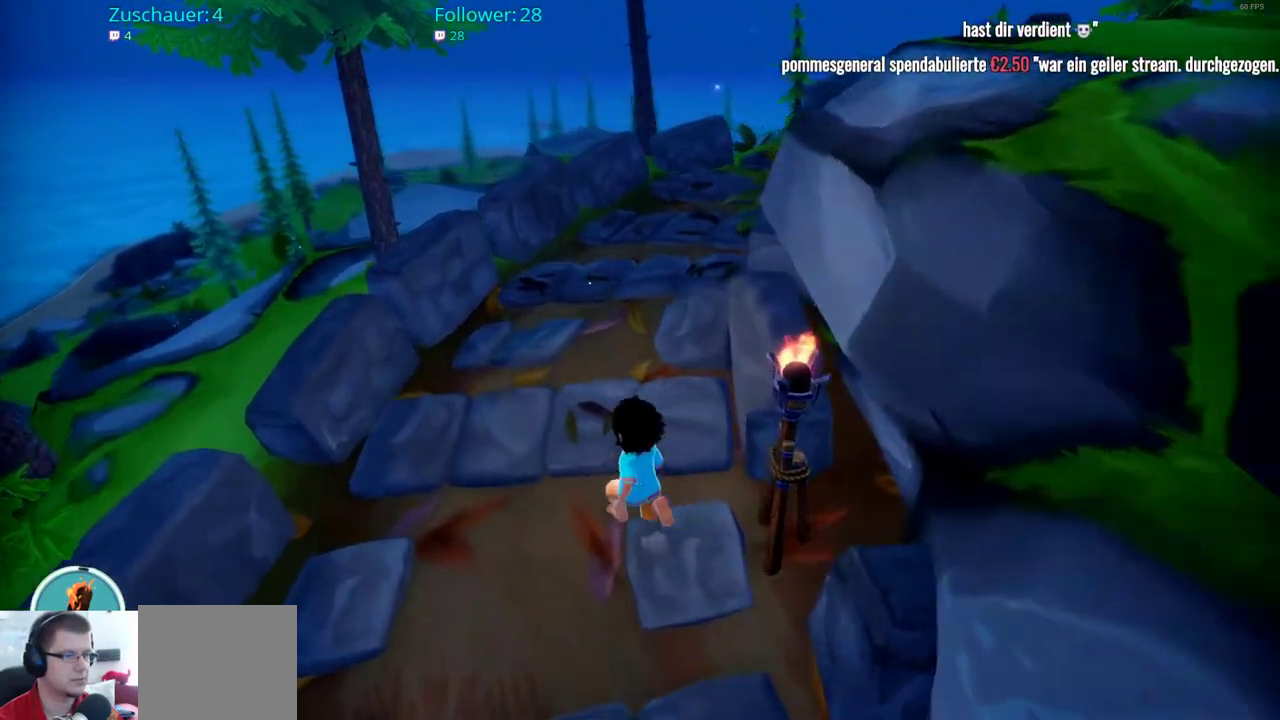
{"buttons": ["R2"], "left_stick": "up", "right_stick": "center", "events": [[33, "left_stick", "up"], [100, "right_stick", "up-right"], [333, "right_stick", "center"]]}
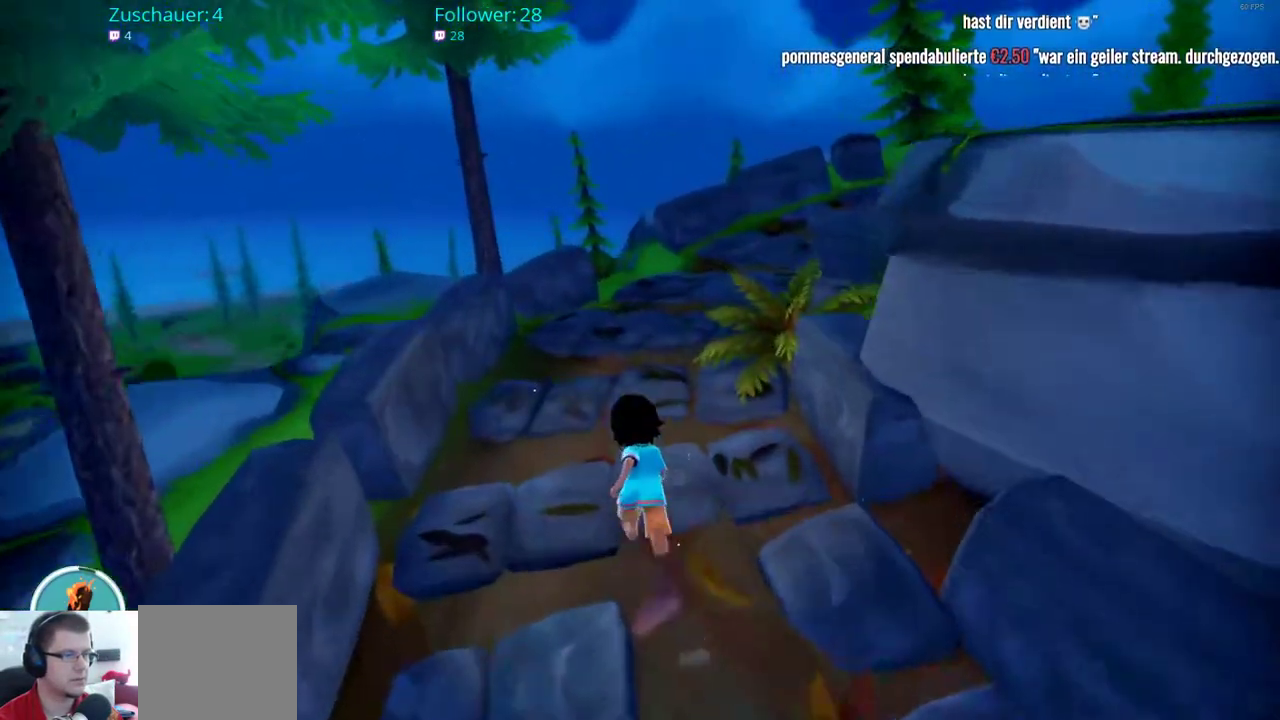
{"buttons": ["R2"], "left_stick": "up", "right_stick": "right", "events": [[300, "right_stick", "right"]]}
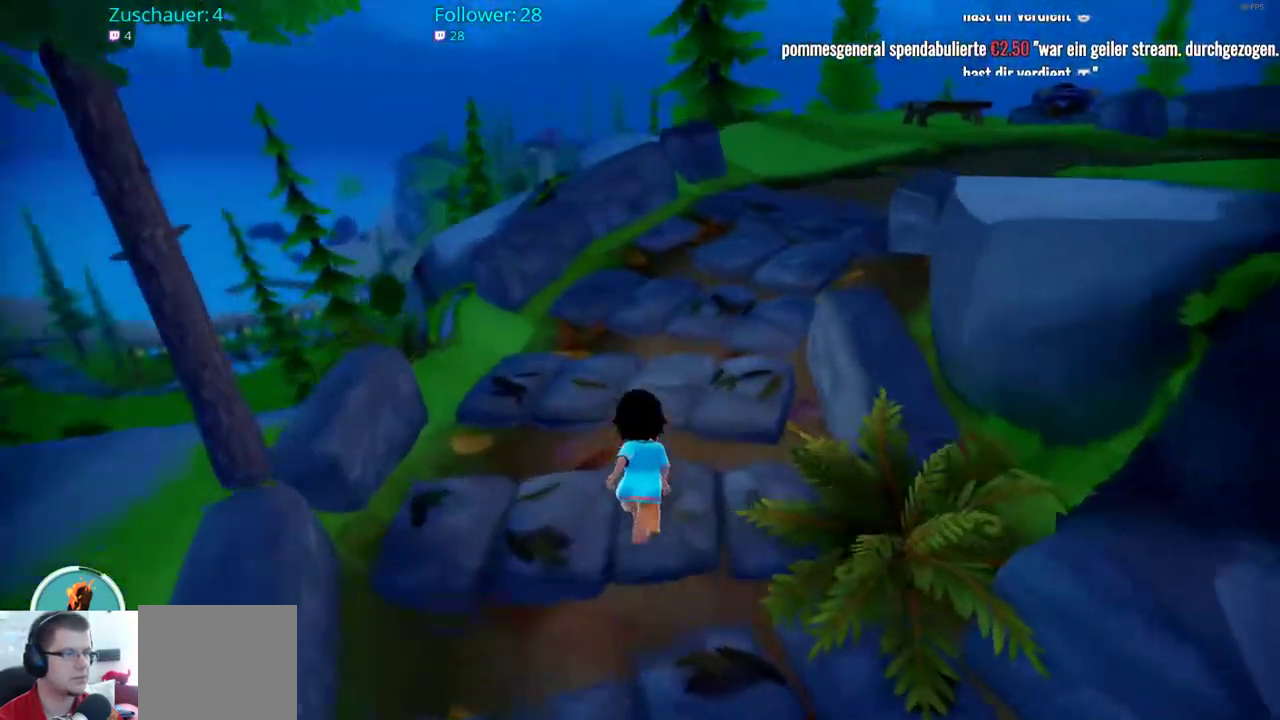
{"buttons": ["R2"], "left_stick": "up", "right_stick": "right", "events": [[233, "right_stick", "center"], [283, "right_stick", "right"]]}
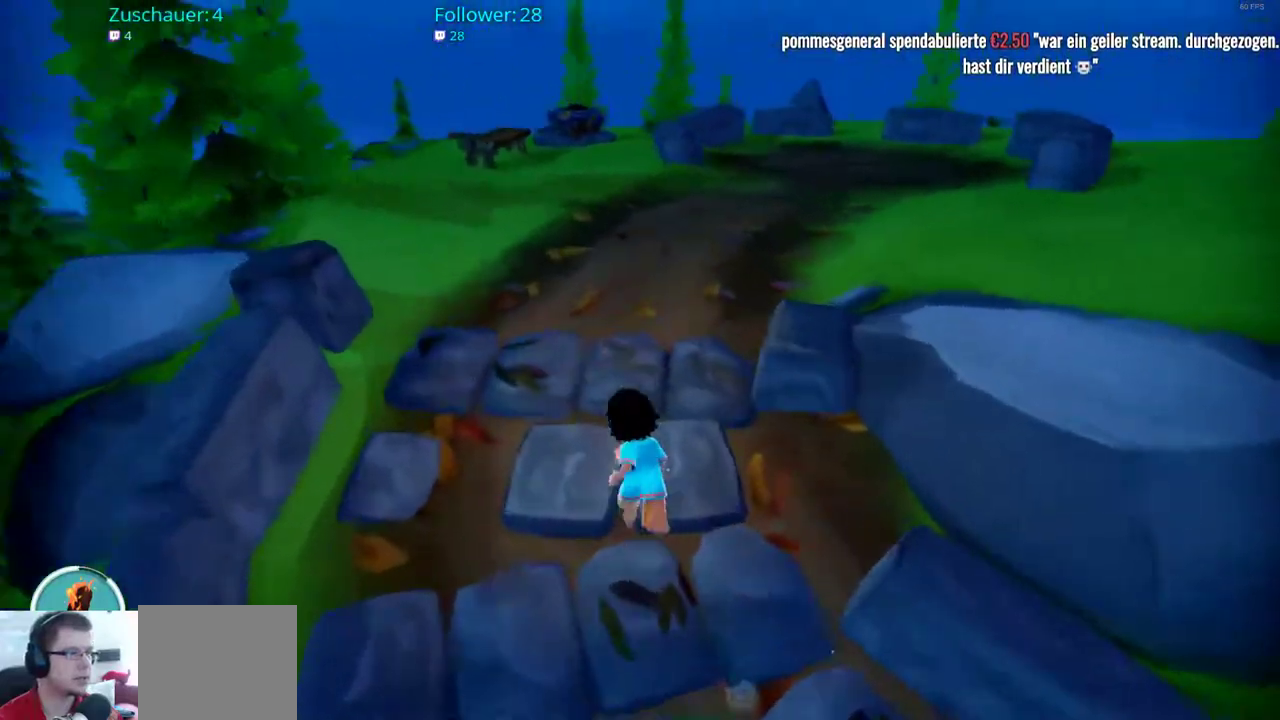
{"buttons": ["R2"], "left_stick": "up", "right_stick": "center", "events": [[200, "right_stick", "center"]]}
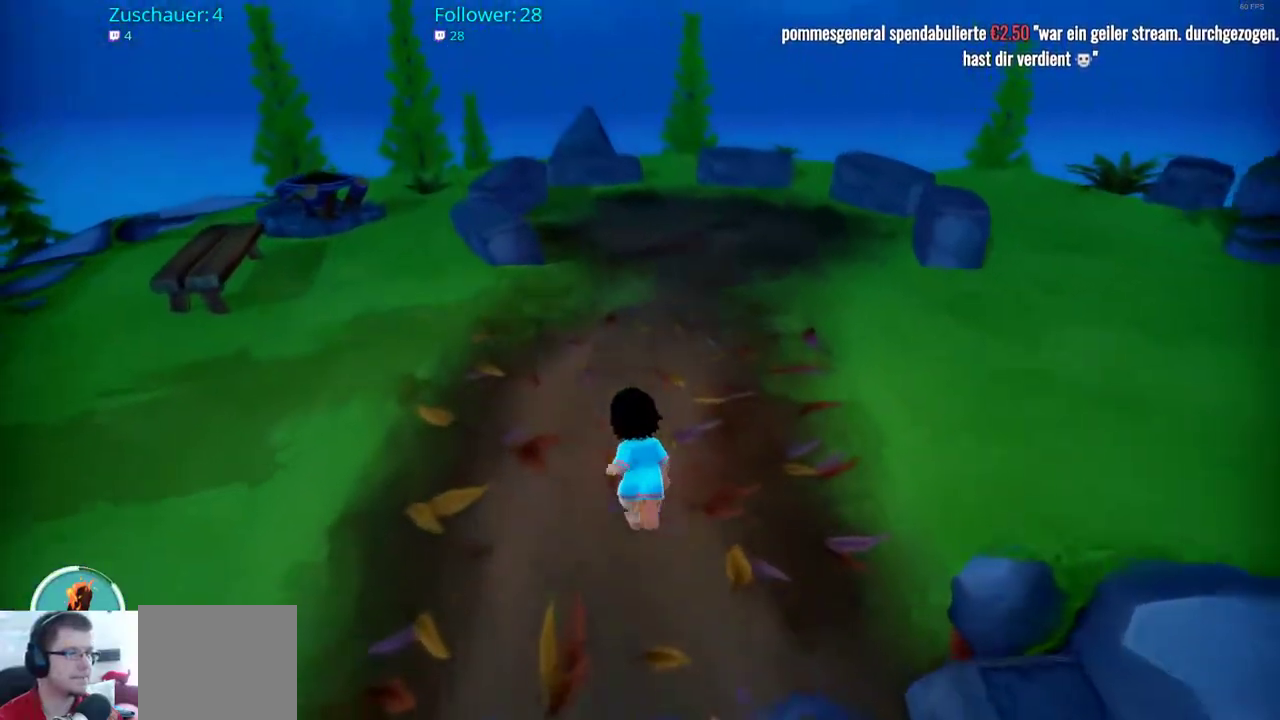
{"buttons": [], "left_stick": "up-left", "right_stick": "center", "events": [[300, "R2", "up"], [367, "left_stick", "center"], [417, "left_stick", "up-left"]]}
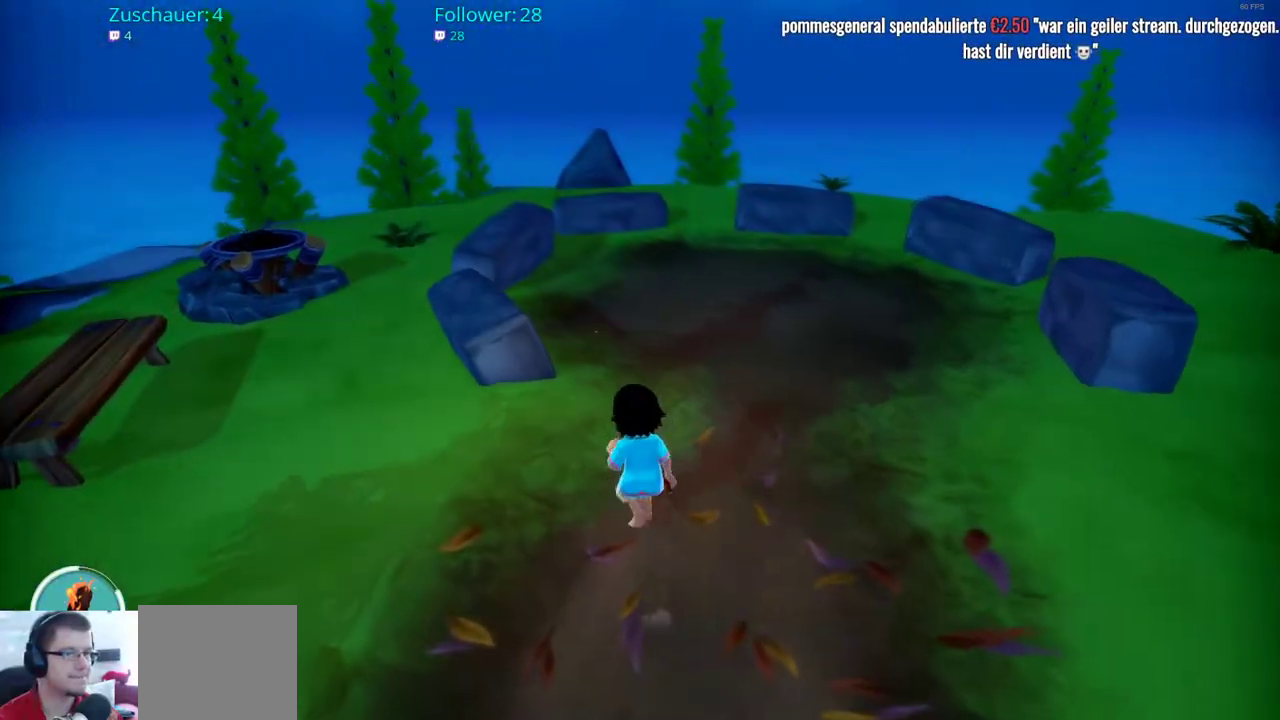
{"buttons": [], "left_stick": "up", "right_stick": "center", "events": [[83, "right_stick", "left"], [383, "right_stick", "center"], [483, "left_stick", "up"]]}
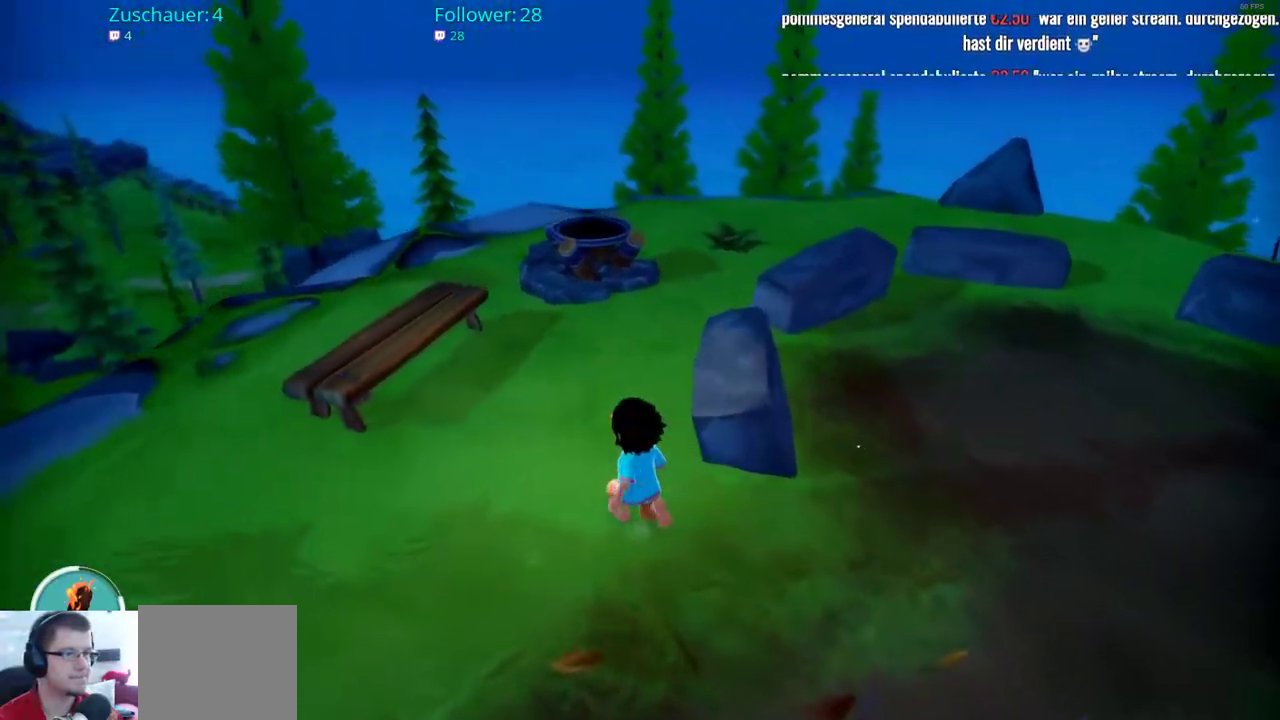
{"buttons": [], "left_stick": "up", "right_stick": "center", "events": []}
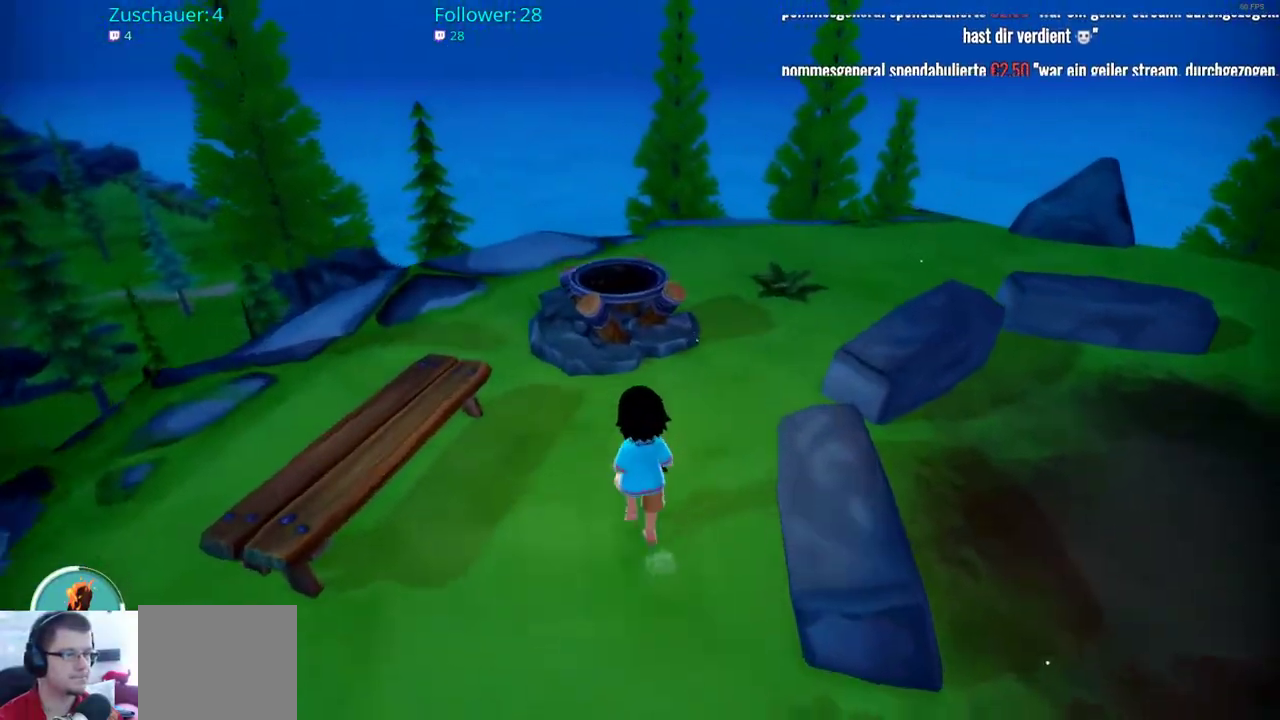
{"buttons": [], "left_stick": "center", "right_stick": "left", "events": [[233, "right_stick", "left"], [450, "left_stick", "center"]]}
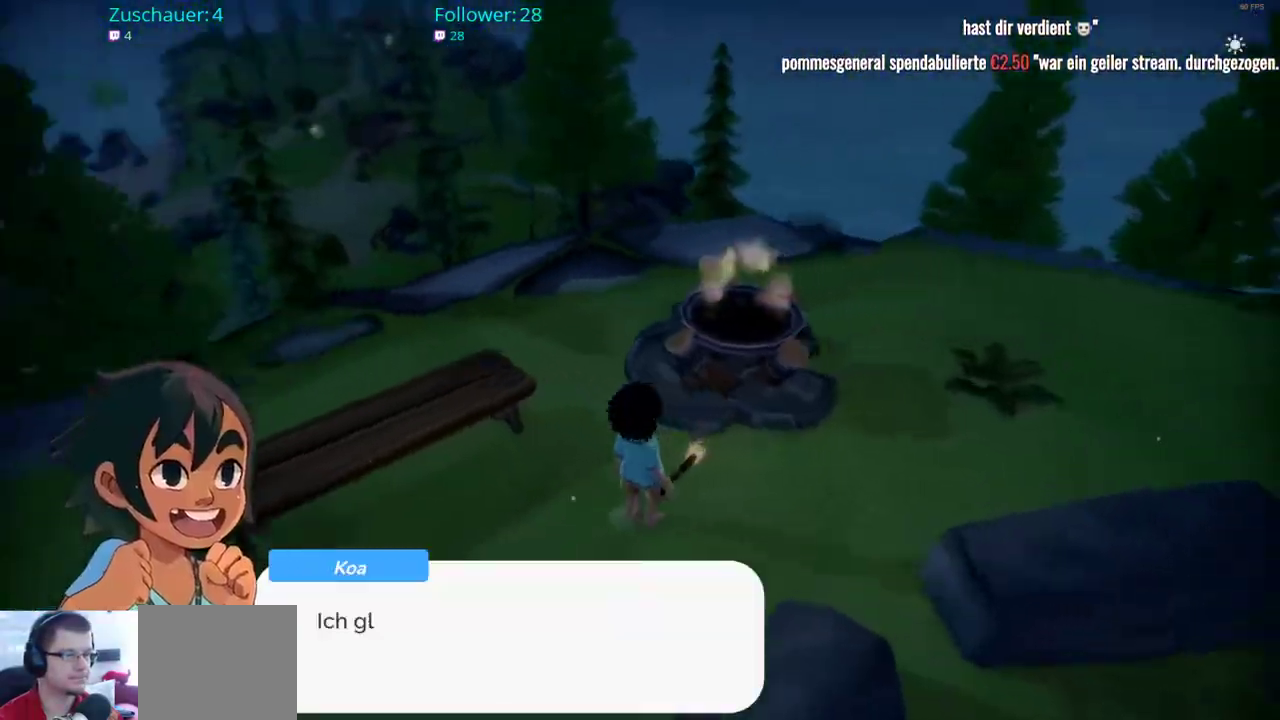
{"buttons": [], "left_stick": "center", "right_stick": "center", "events": [[33, "right_stick", "center"]]}
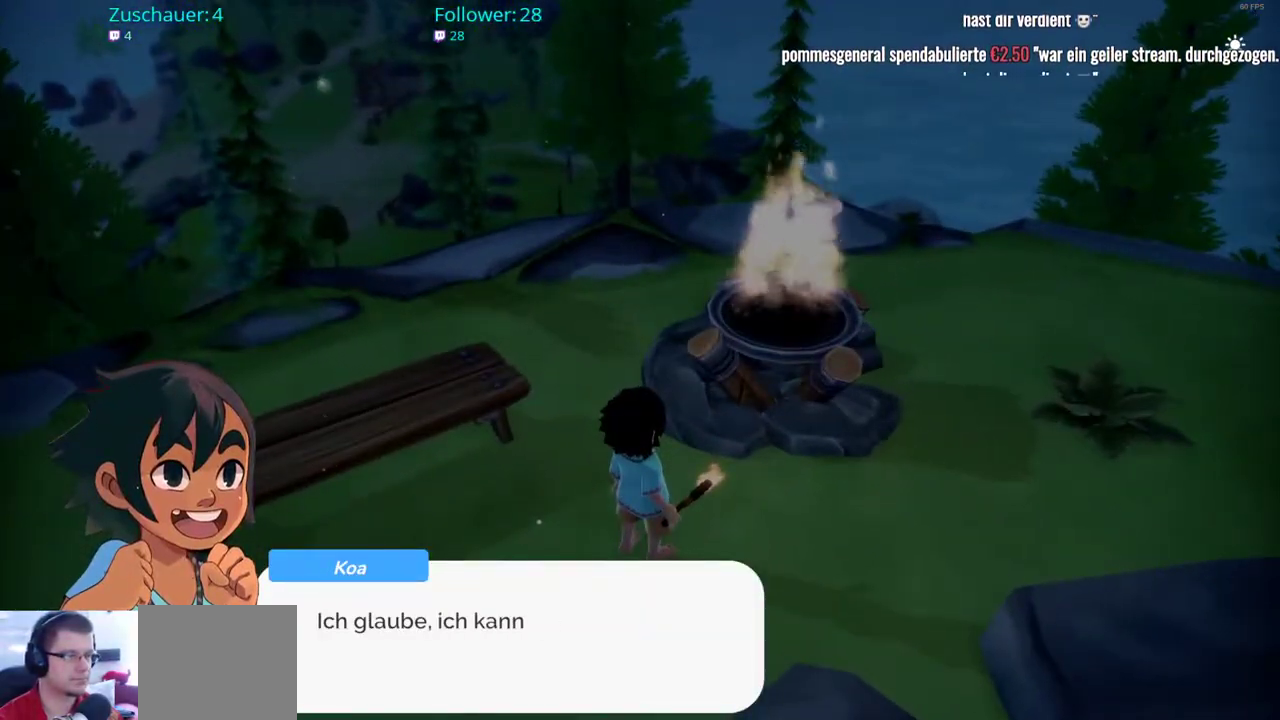
{"buttons": [], "left_stick": "center", "right_stick": "center", "events": []}
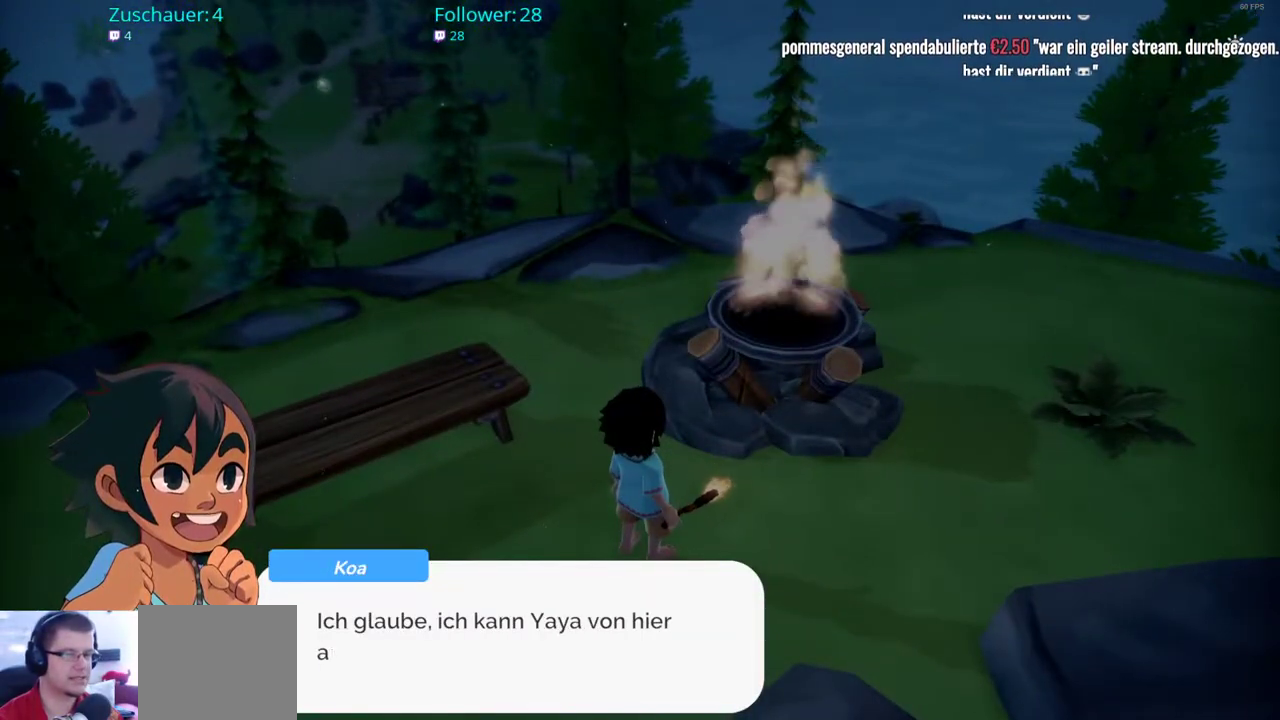
{"buttons": [], "left_stick": "center", "right_stick": "center", "events": []}
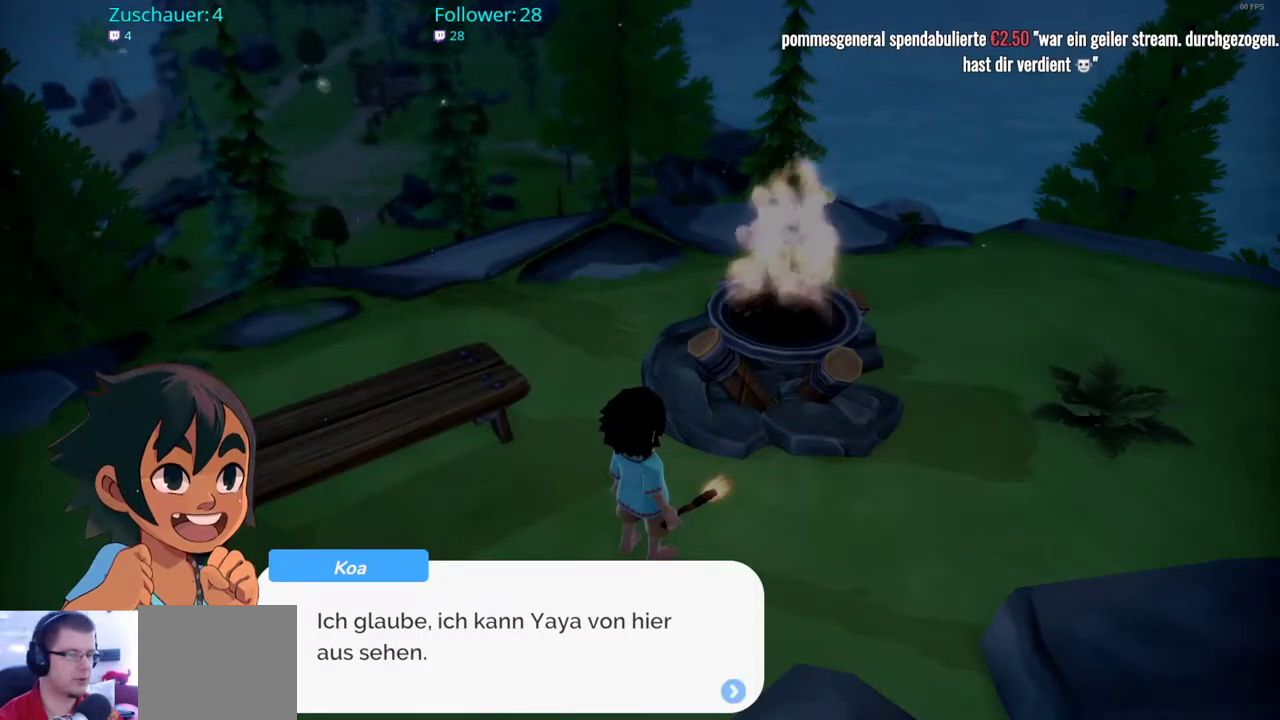
{"buttons": [], "left_stick": "center", "right_stick": "center", "events": []}
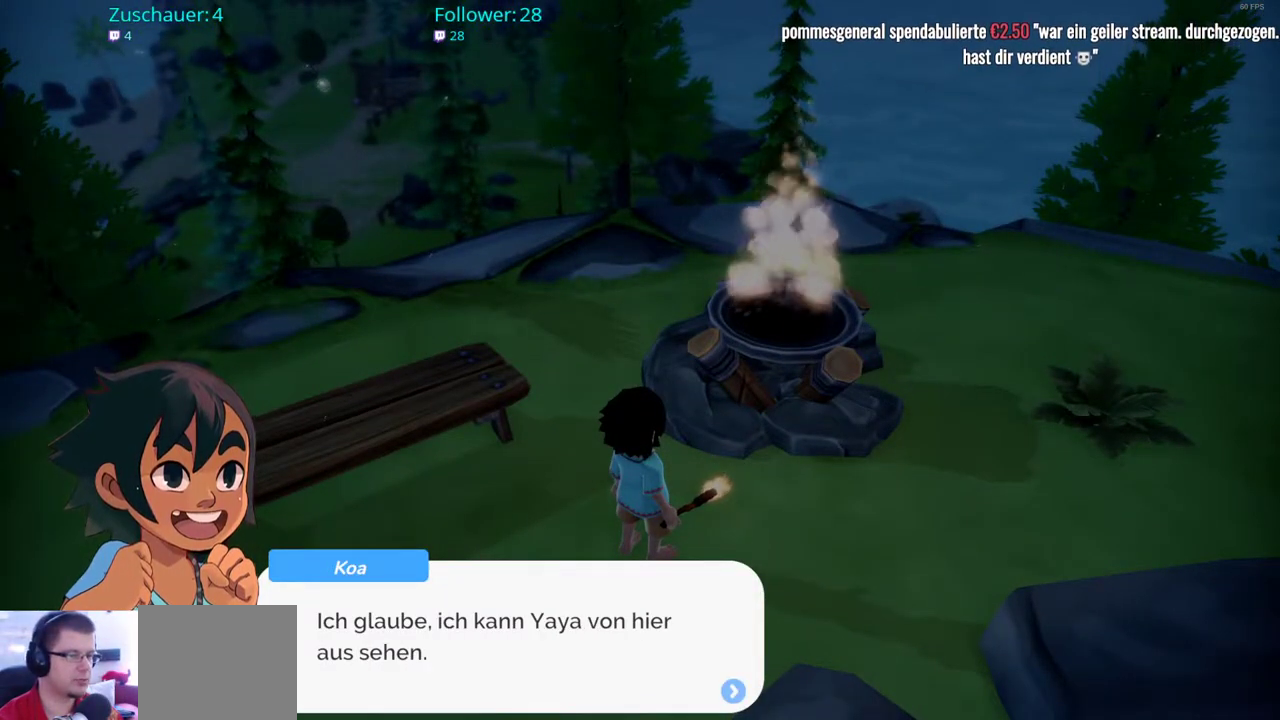
{"buttons": [], "left_stick": "center", "right_stick": "center", "events": []}
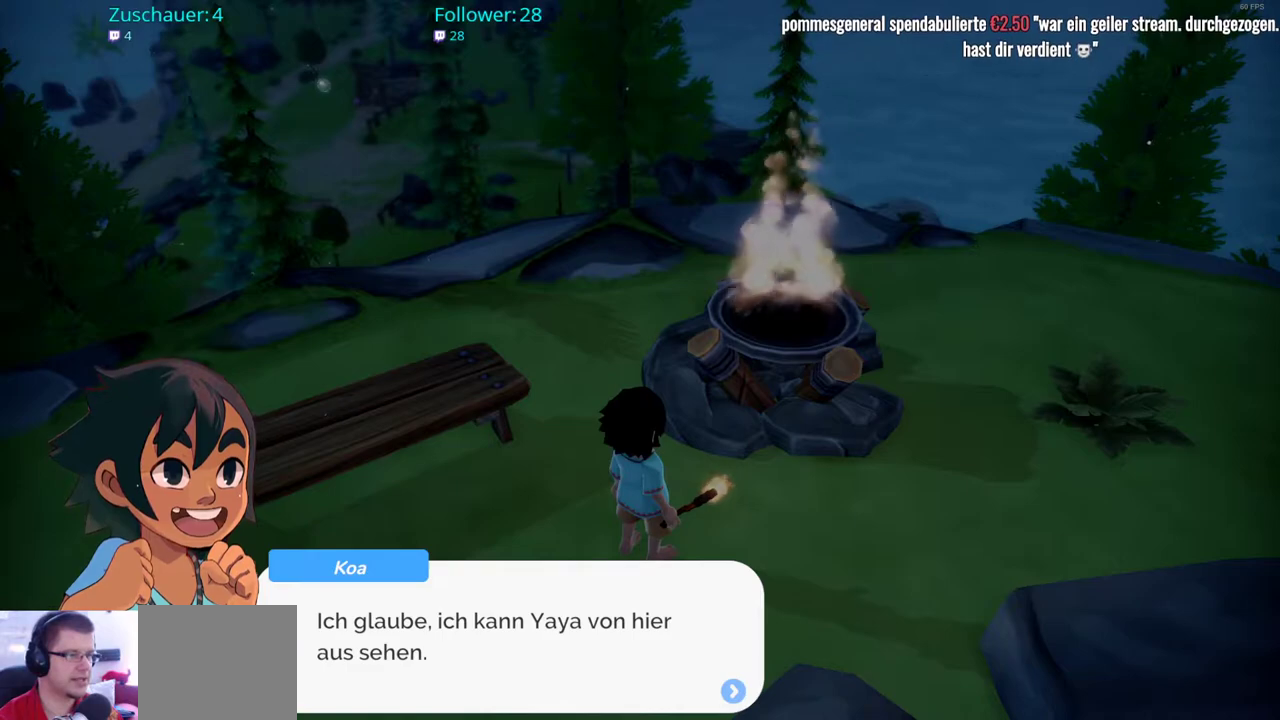
{"buttons": [], "left_stick": "center", "right_stick": "center", "events": [[217, "A", "down"], [317, "A", "up"]]}
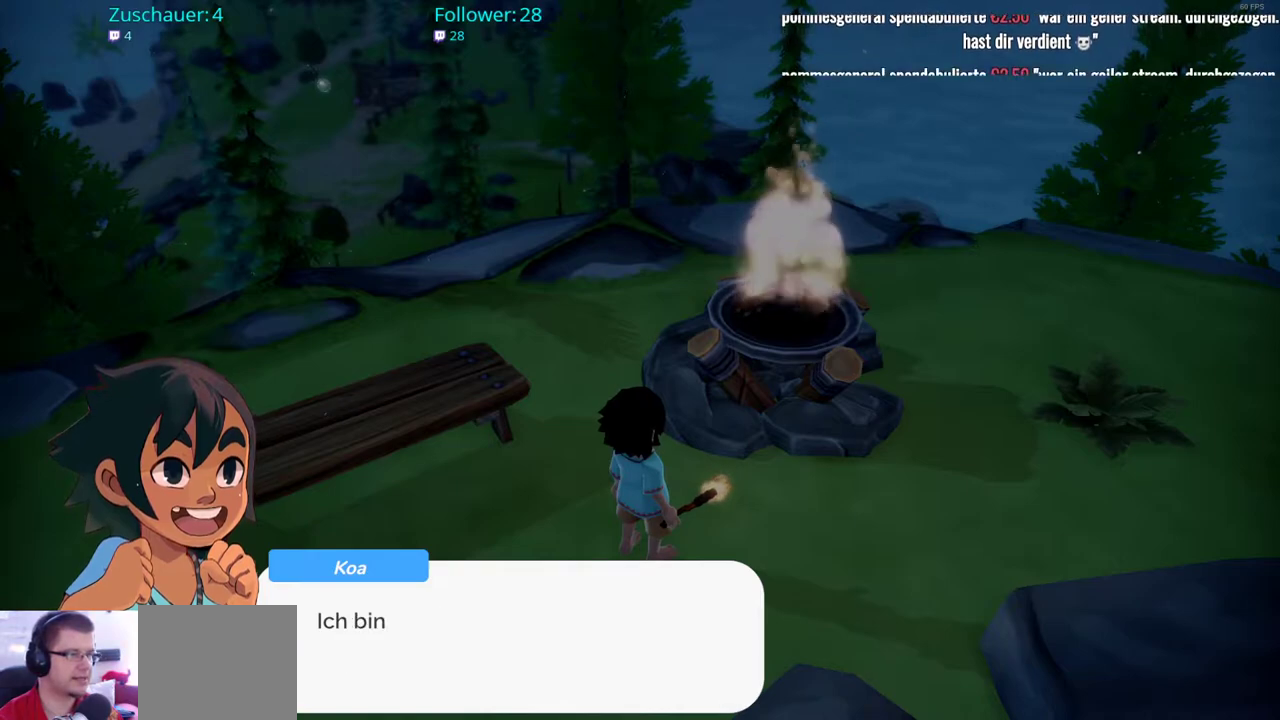
{"buttons": [], "left_stick": "center", "right_stick": "center", "events": []}
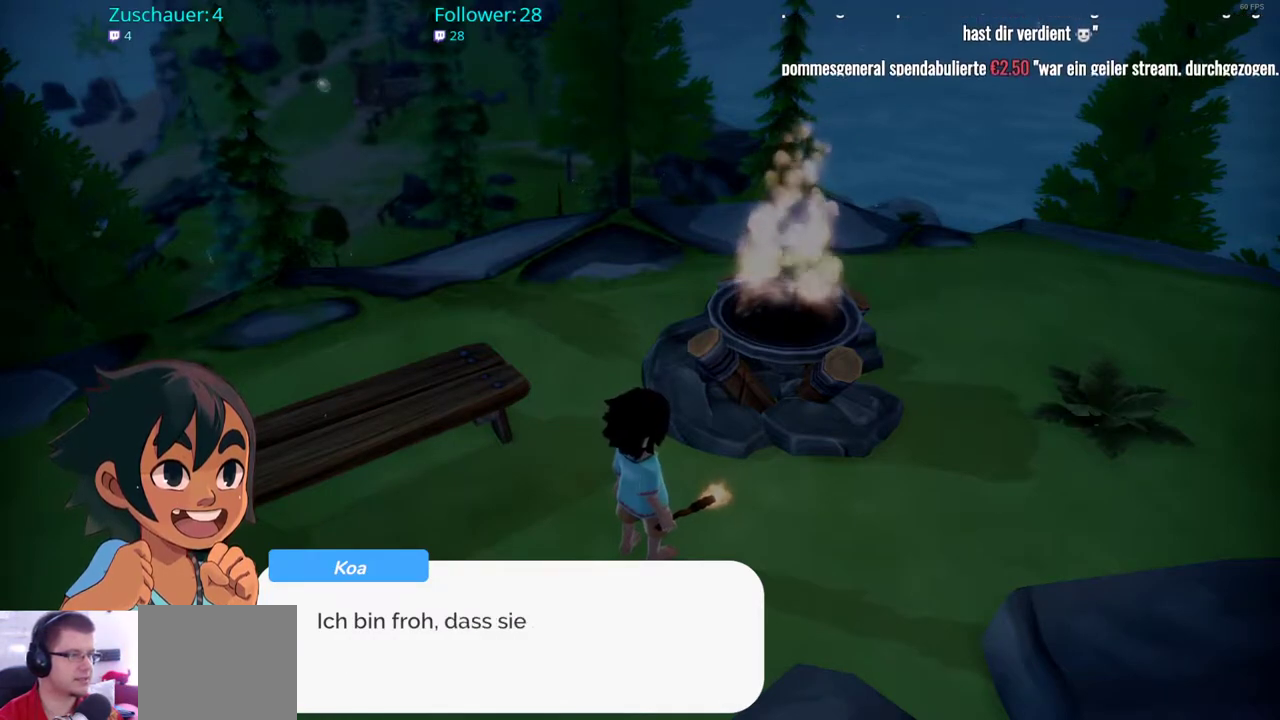
{"buttons": [], "left_stick": "center", "right_stick": "center", "events": []}
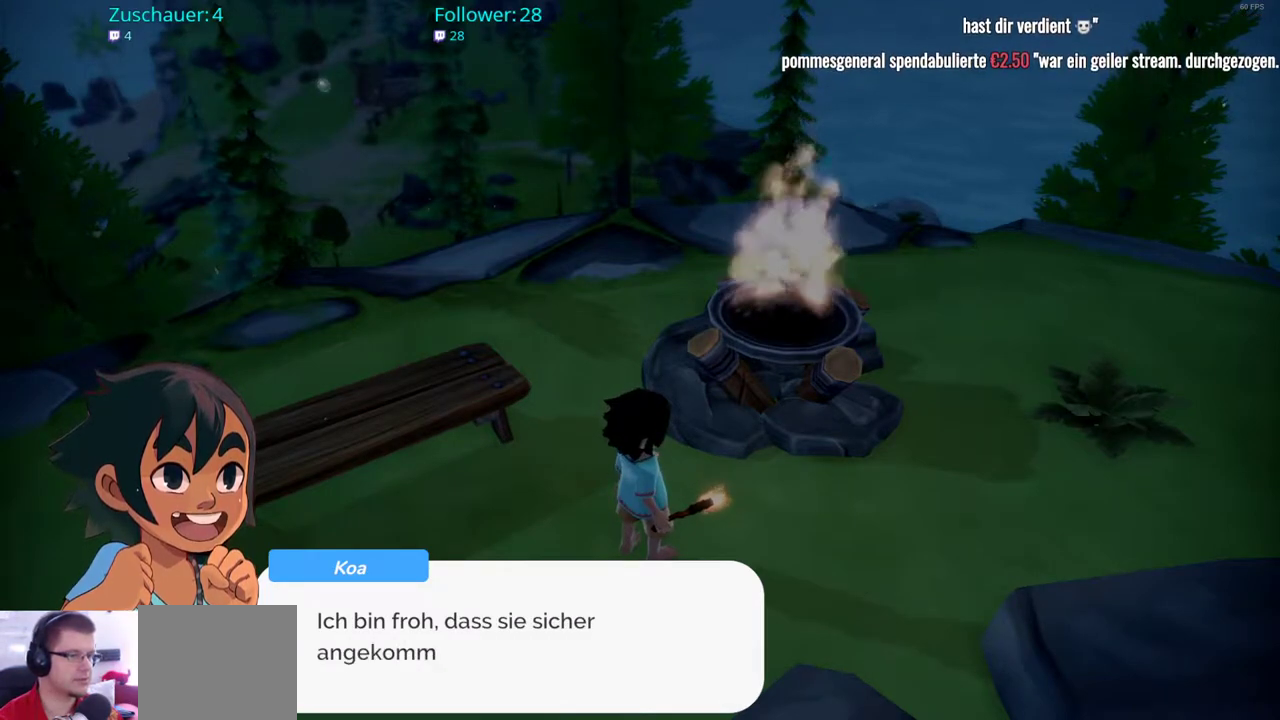
{"buttons": [], "left_stick": "center", "right_stick": "center", "events": []}
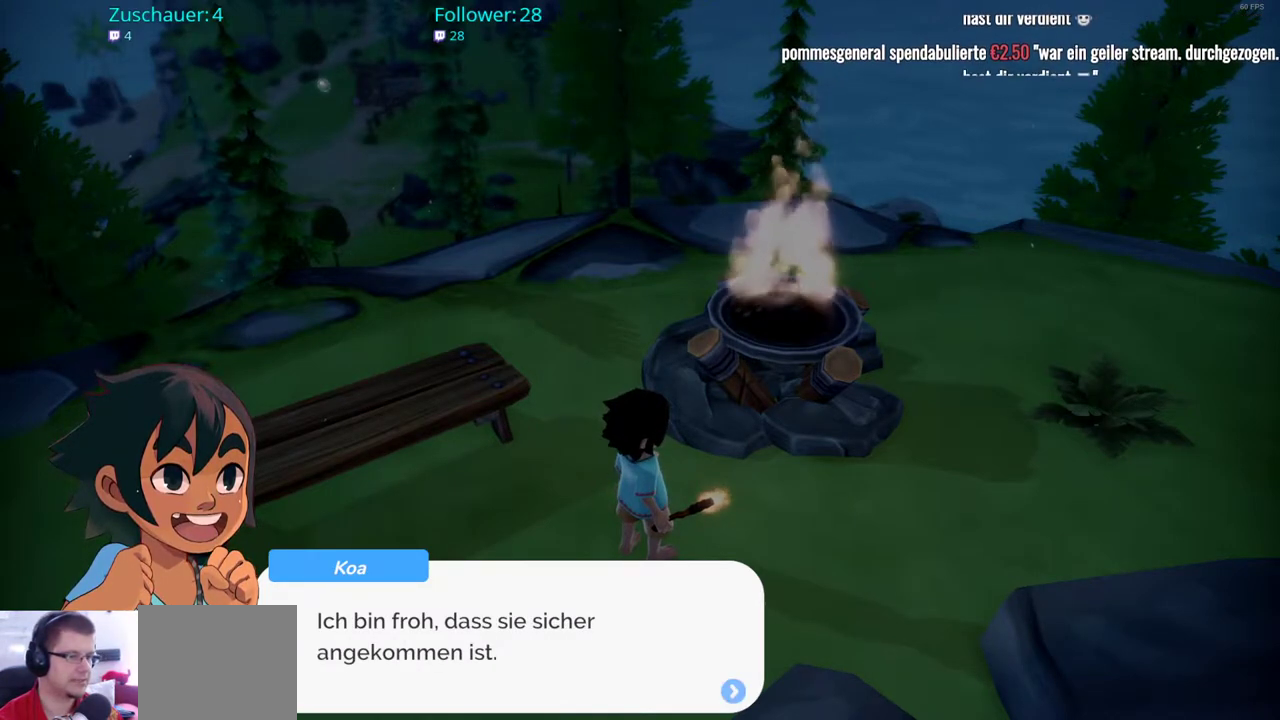
{"buttons": [], "left_stick": "center", "right_stick": "center", "events": []}
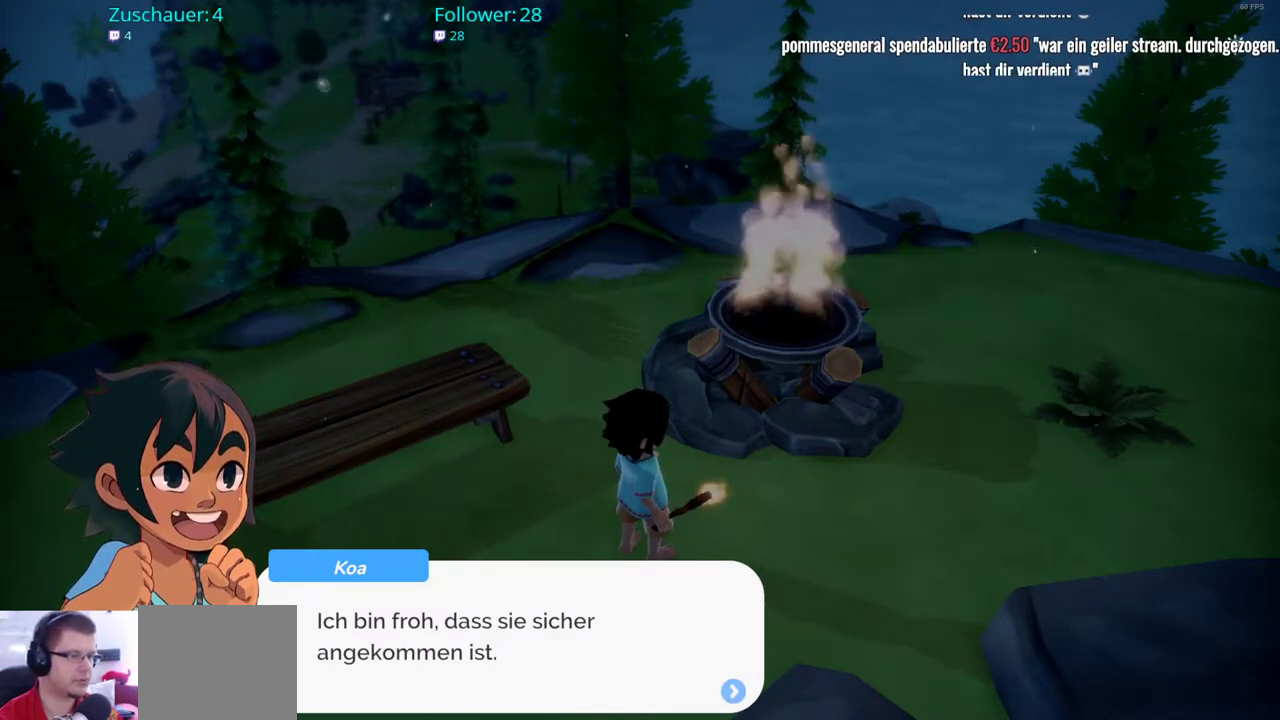
{"buttons": ["A"], "left_stick": "center", "right_stick": "center", "events": [[483, "A", "down"]]}
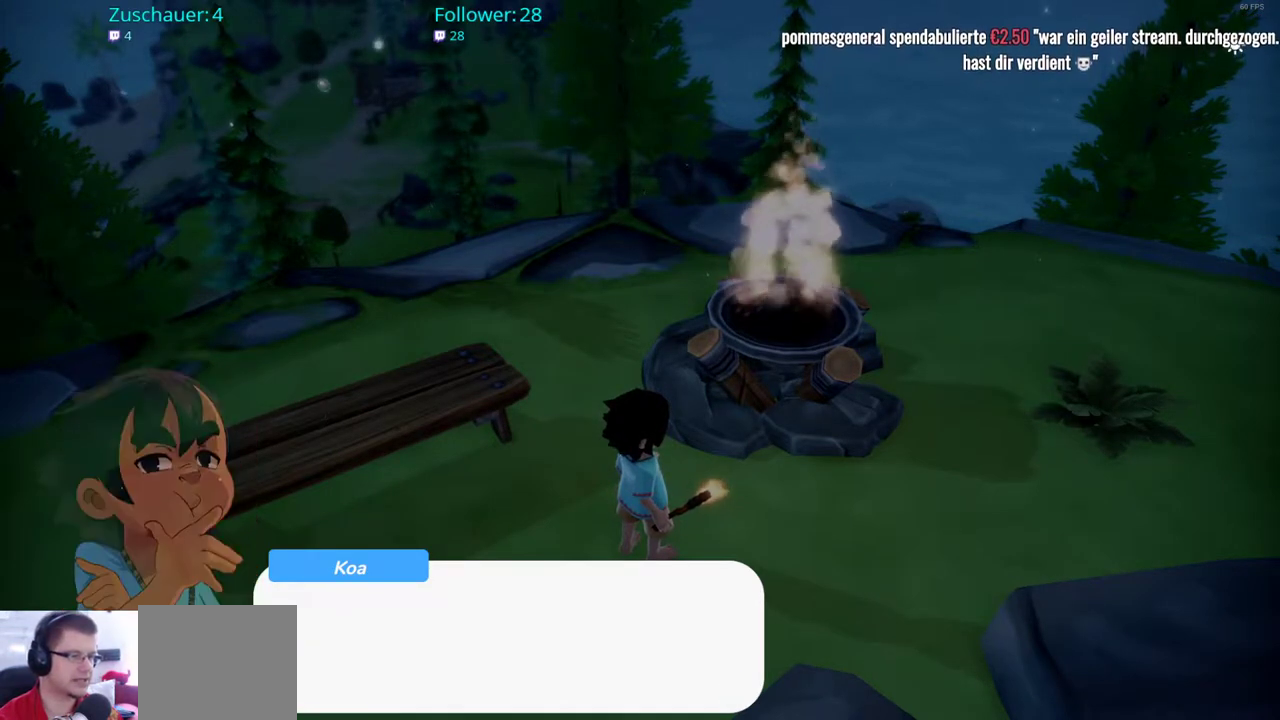
{"buttons": [], "left_stick": "center", "right_stick": "center", "events": [[100, "A", "up"]]}
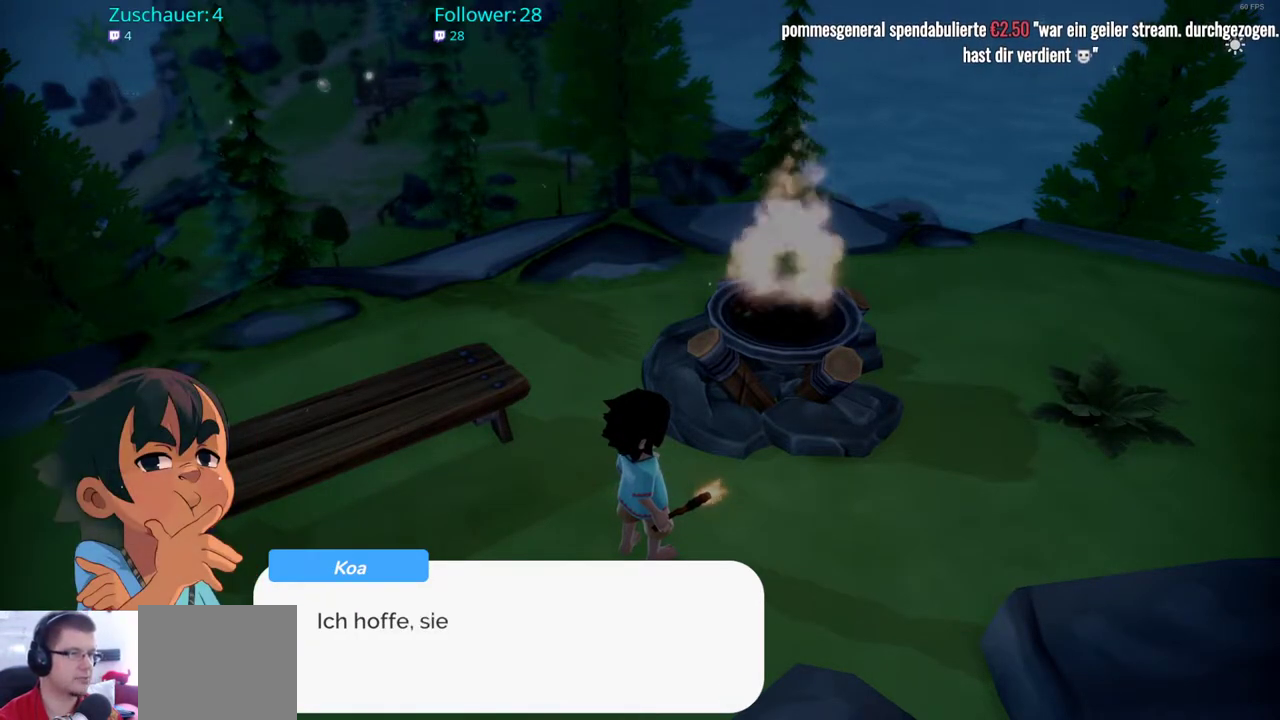
{"buttons": [], "left_stick": "center", "right_stick": "center", "events": []}
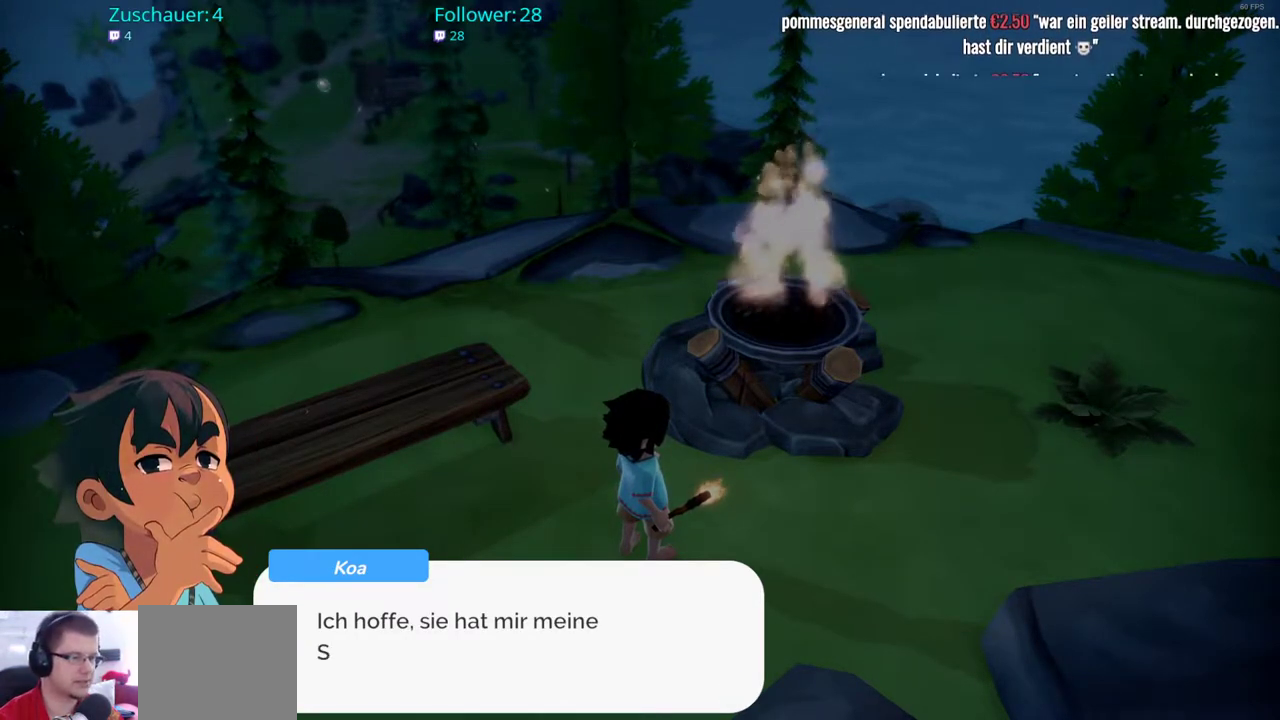
{"buttons": [], "left_stick": "center", "right_stick": "center", "events": []}
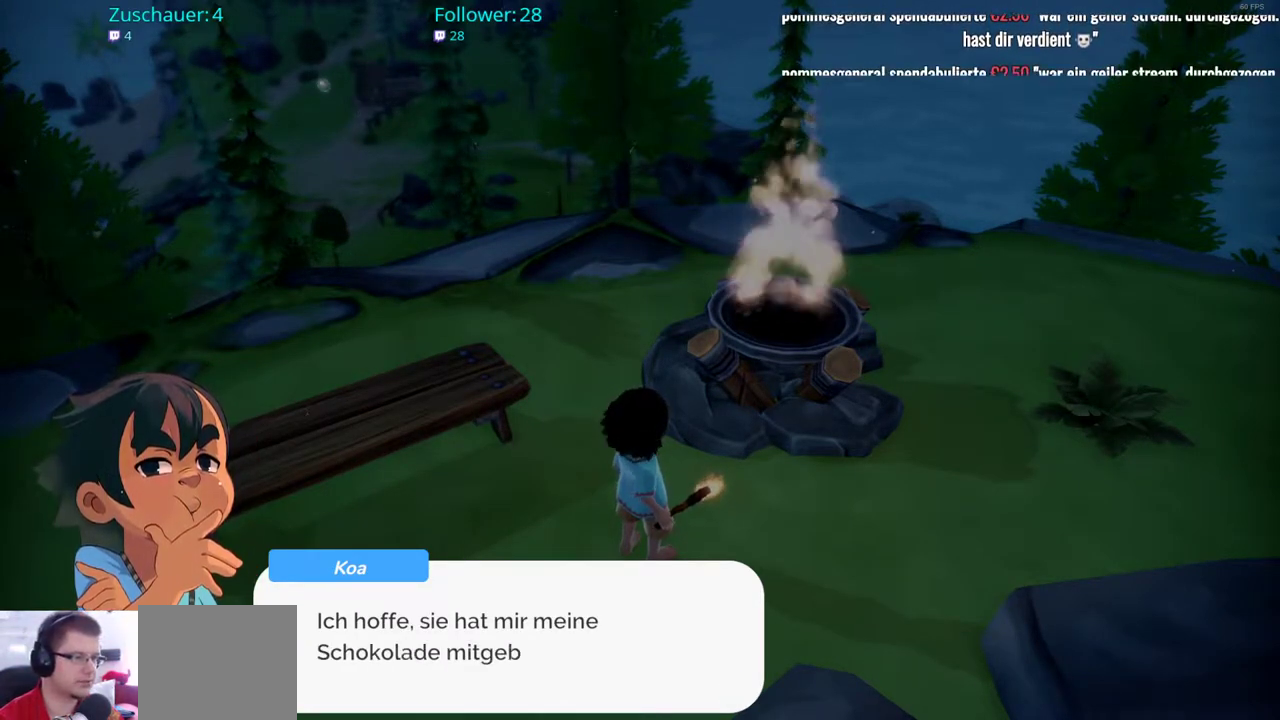
{"buttons": [], "left_stick": "center", "right_stick": "center", "events": []}
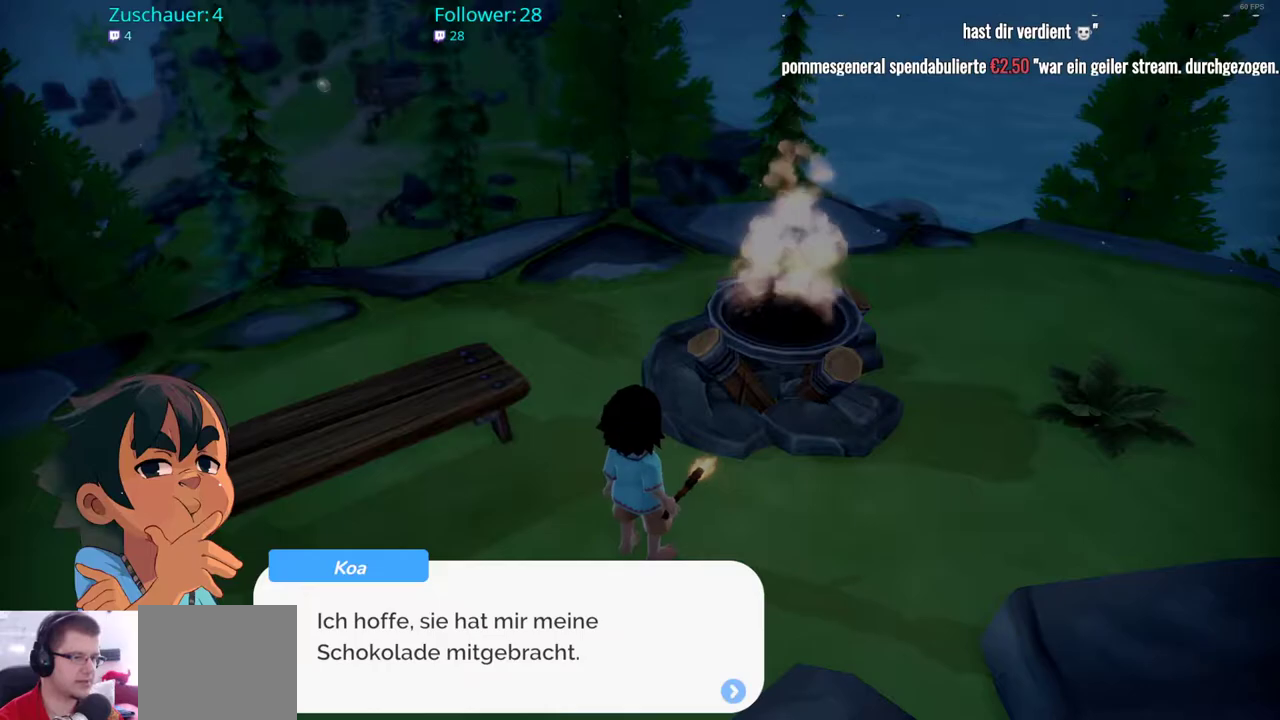
{"buttons": [], "left_stick": "center", "right_stick": "center", "events": []}
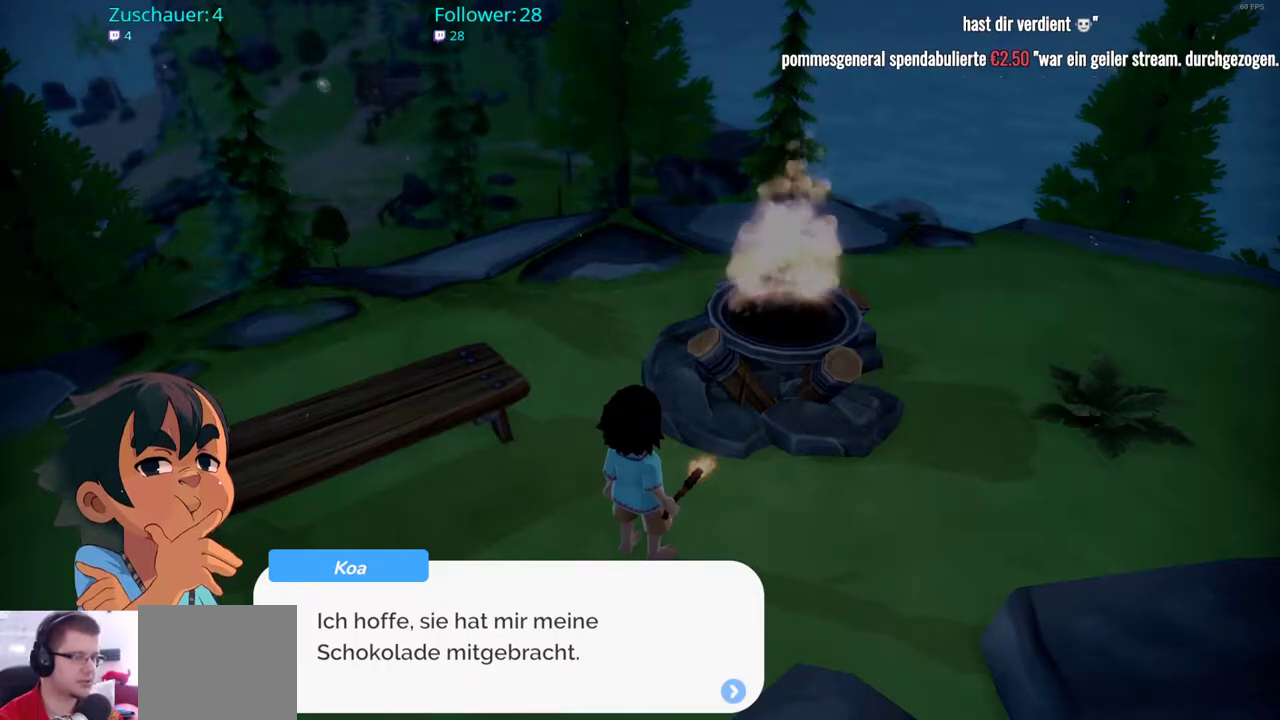
{"buttons": [], "left_stick": "right", "right_stick": "center", "events": [[67, "A", "down"], [200, "A", "up"], [383, "left_stick", "right"]]}
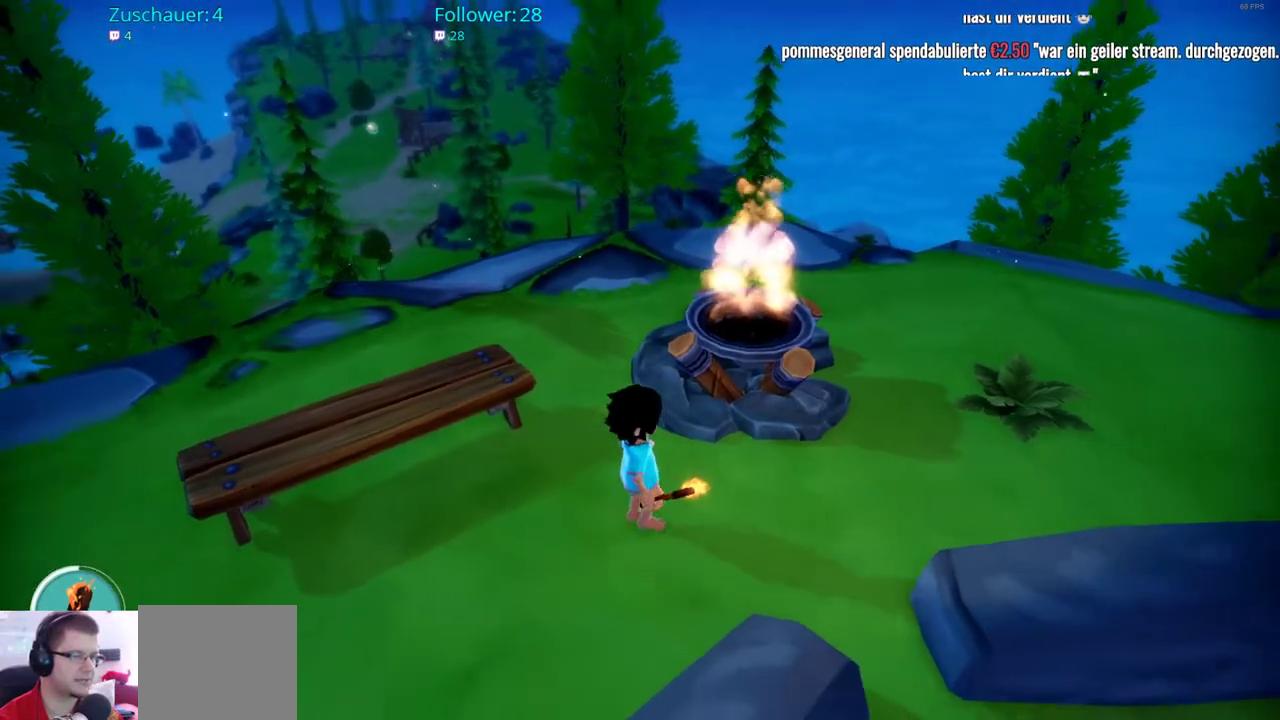
{"buttons": [], "left_stick": "up", "right_stick": "right", "events": [[50, "right_stick", "right"], [83, "left_stick", "up-right"], [400, "left_stick", "up"]]}
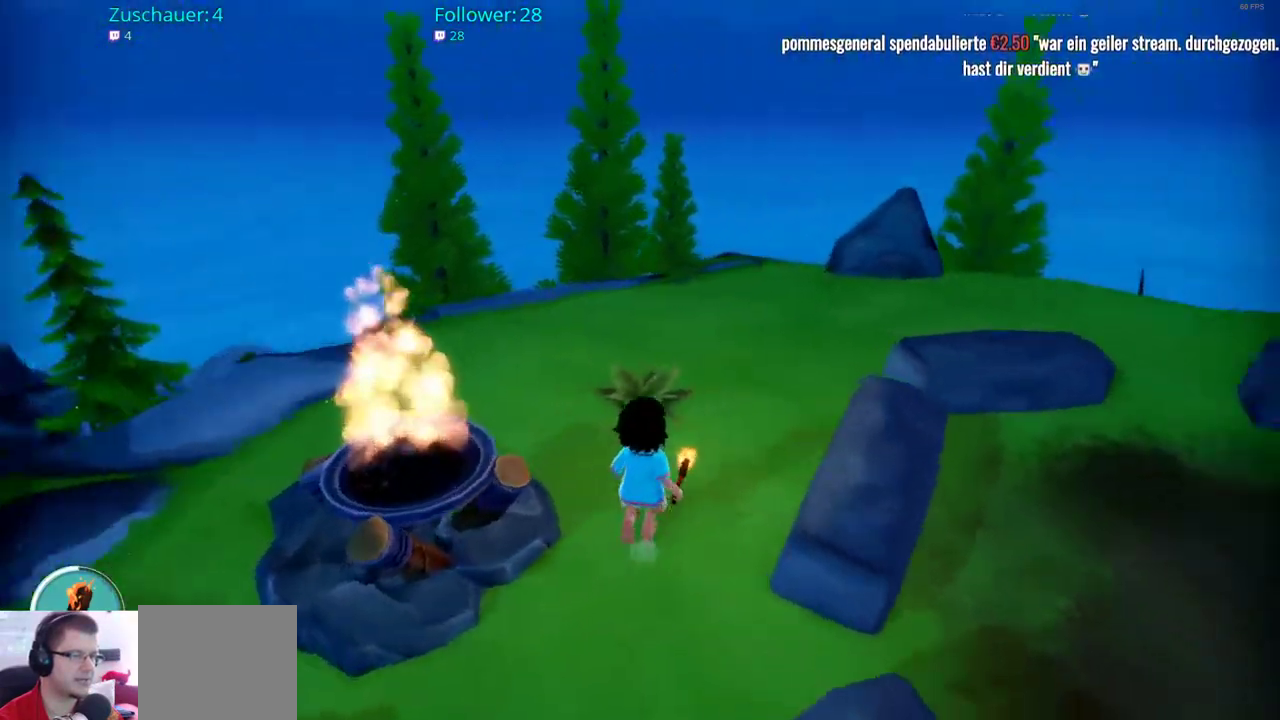
{"buttons": [], "left_stick": "up", "right_stick": "center", "events": [[233, "right_stick", "center"]]}
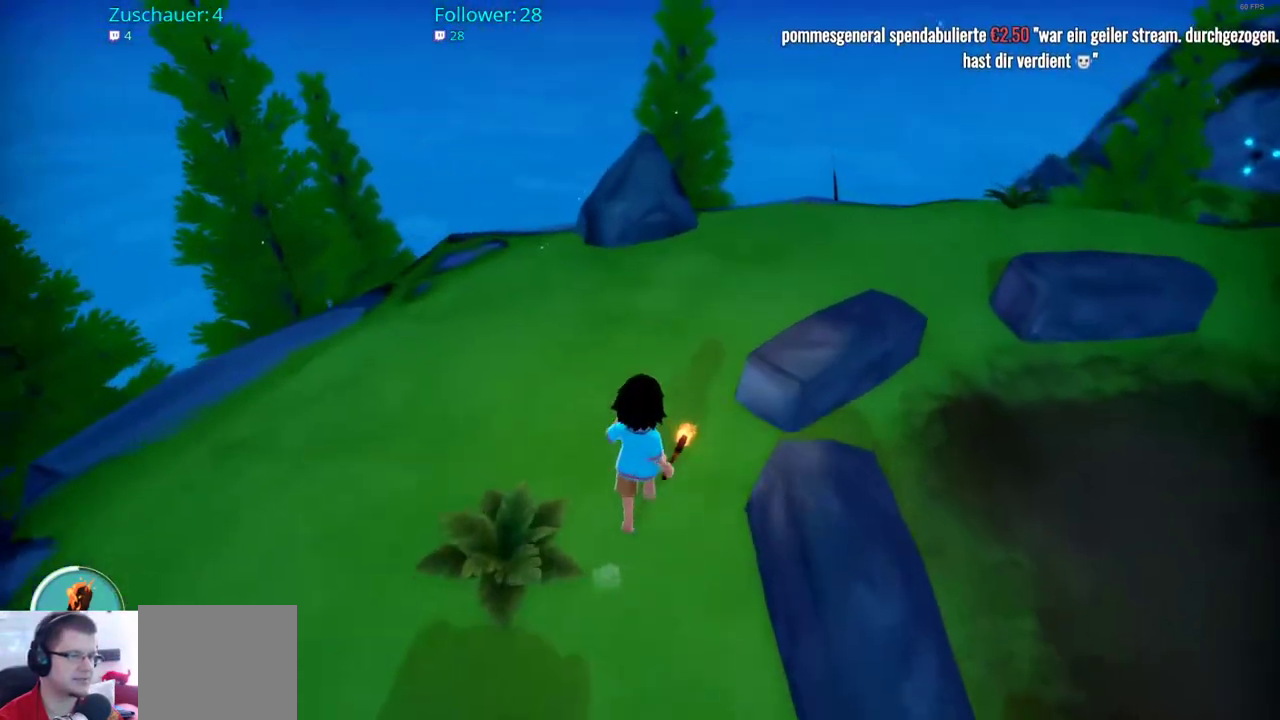
{"buttons": [], "left_stick": "up", "right_stick": "center", "events": [[83, "right_stick", "right"], [317, "right_stick", "center"]]}
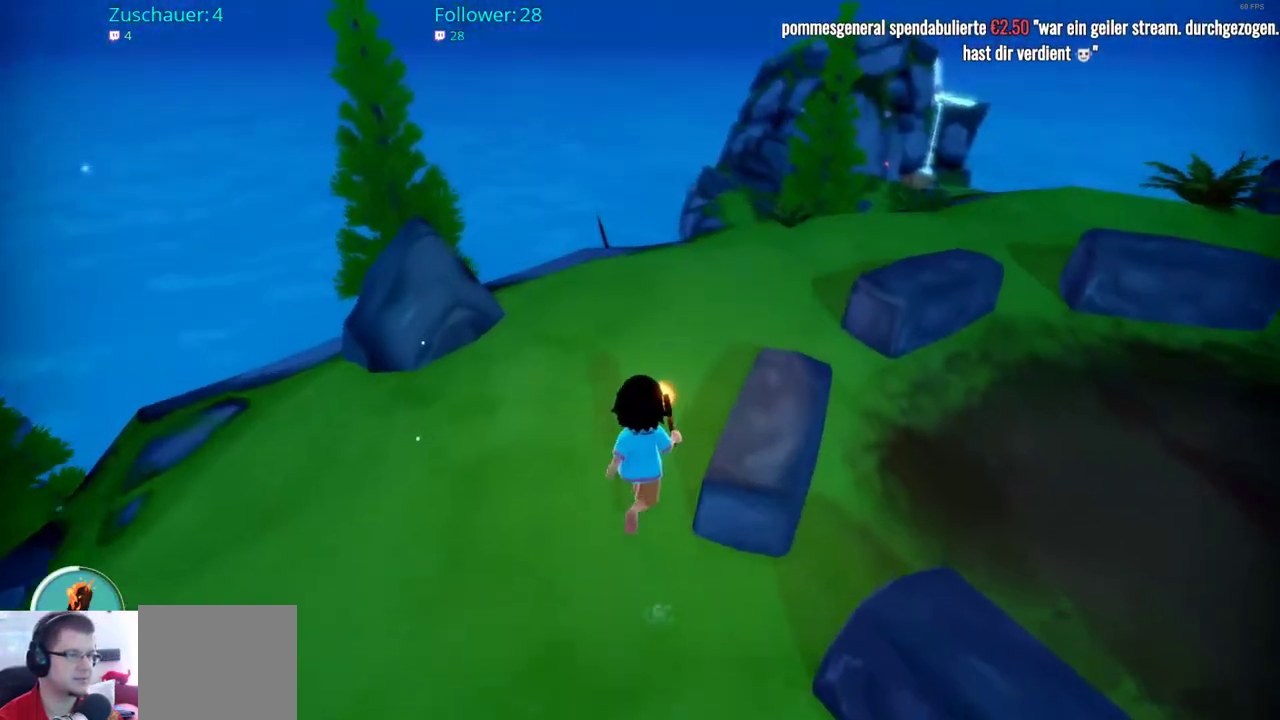
{"buttons": [], "left_stick": "up", "right_stick": "center", "events": []}